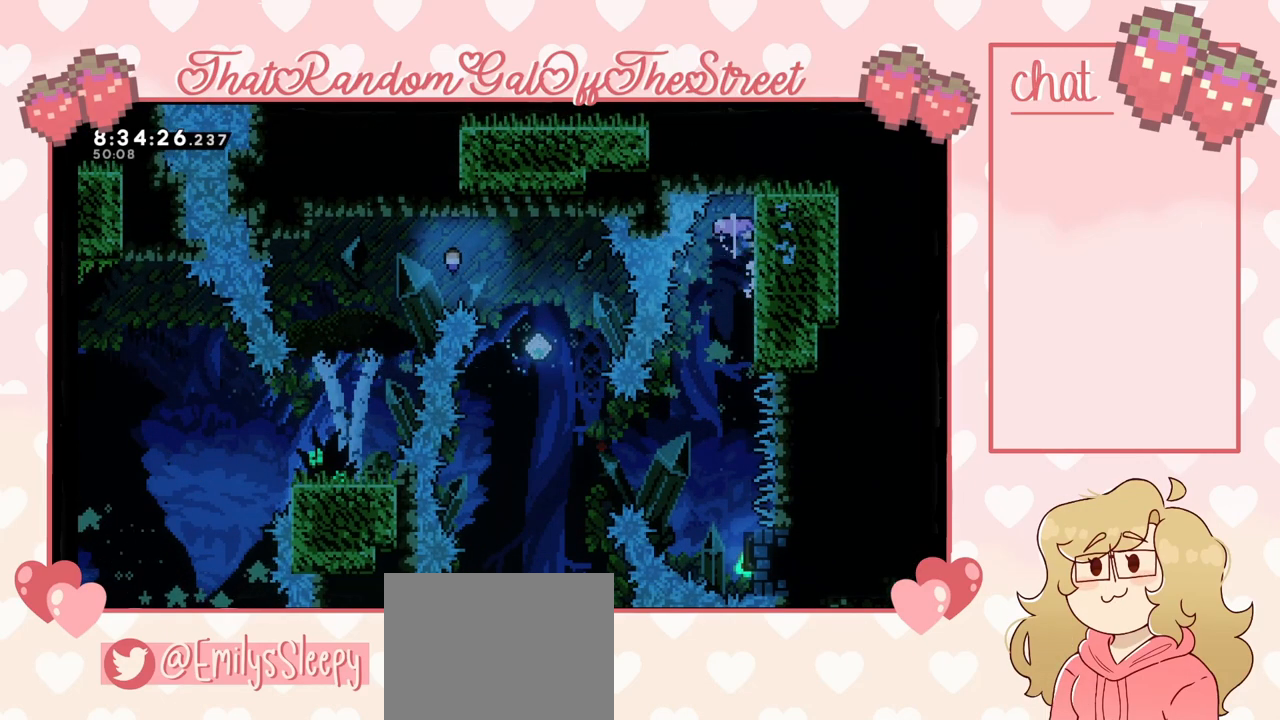
Gameplay with a controller (Xbox layout); each line is a JSON object with the inputs held at the frame after it. "events" lists button and stick changes between this image and that frame as [ms after this image, input, new state], when the widget could be followed in between.
{"buttons": [], "left_stick": "left", "right_stick": "center", "events": [[300, "left_stick", "center"], [500, "L2", "up"], [500, "left_stick", "left"]]}
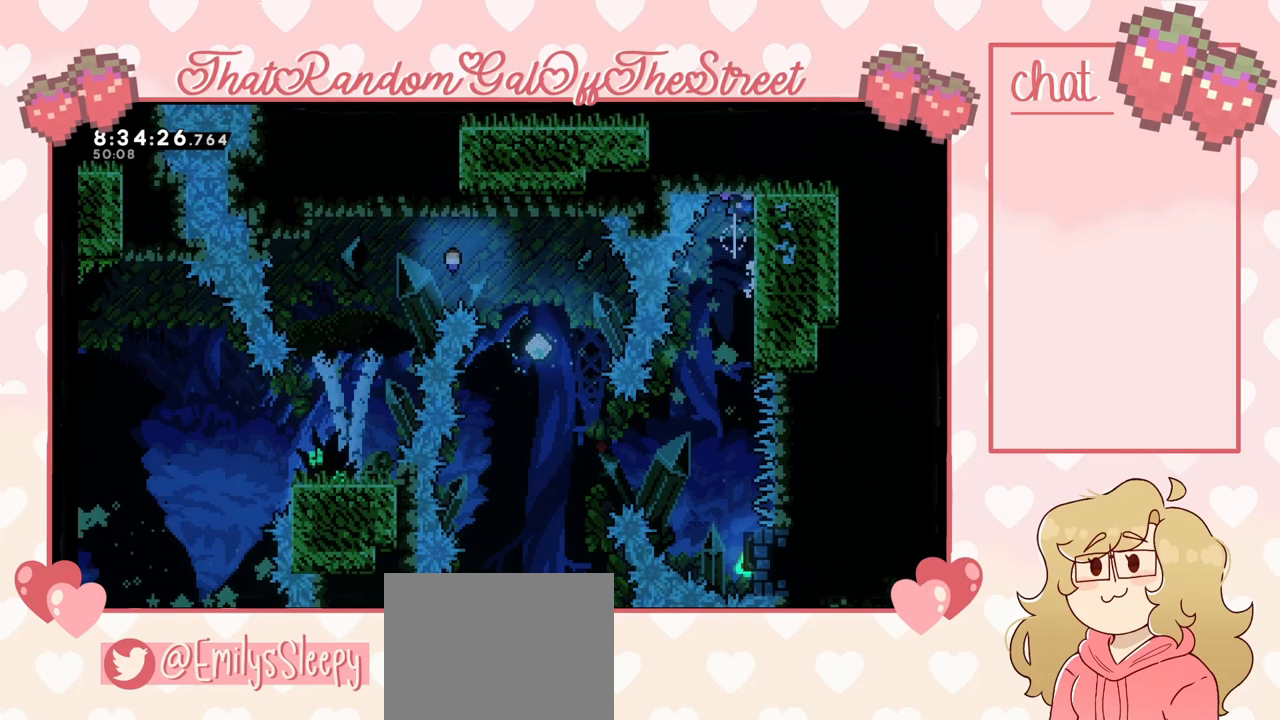
{"buttons": [], "left_stick": "left", "right_stick": "center", "events": []}
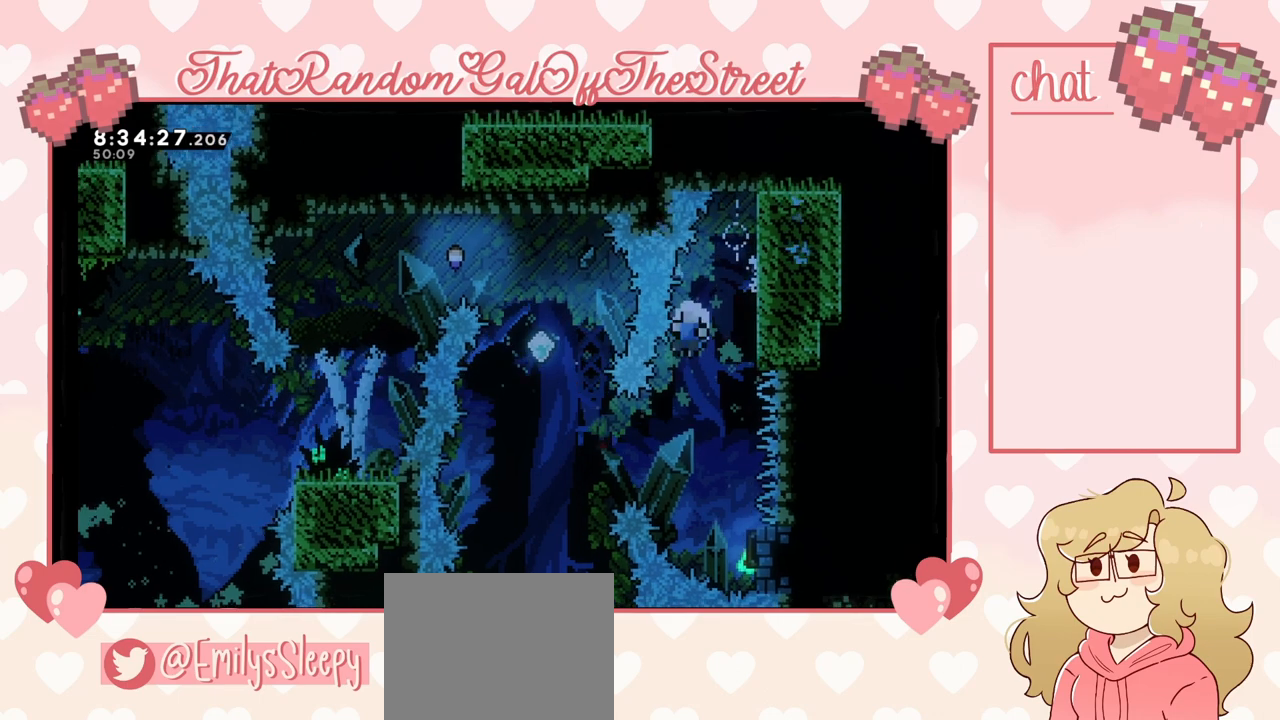
{"buttons": ["B", "X", "Y"], "left_stick": "center", "right_stick": "center", "events": [[300, "A", "down"], [367, "B", "down"], [367, "X", "down"], [367, "Y", "down"], [367, "left_stick", "center"], [500, "A", "up"]]}
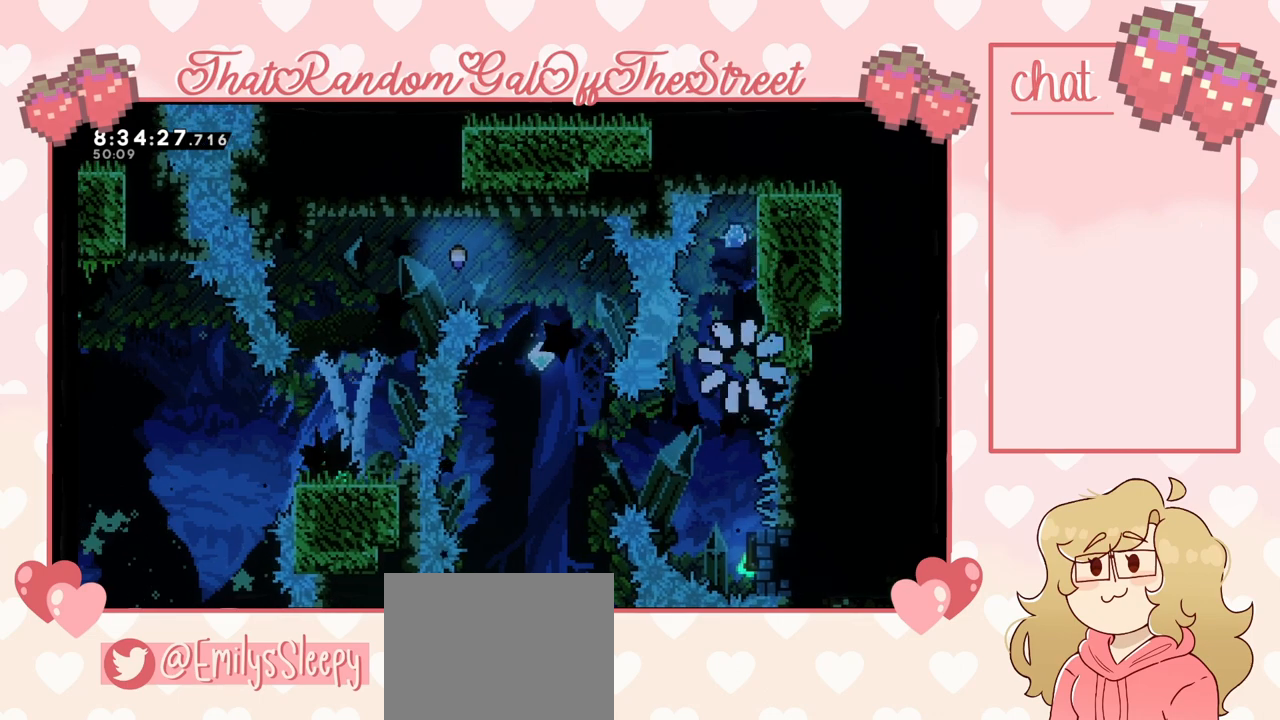
{"buttons": [], "left_stick": "center", "right_stick": "center", "events": [[67, "B", "up"], [67, "X", "up"], [67, "Y", "up"]]}
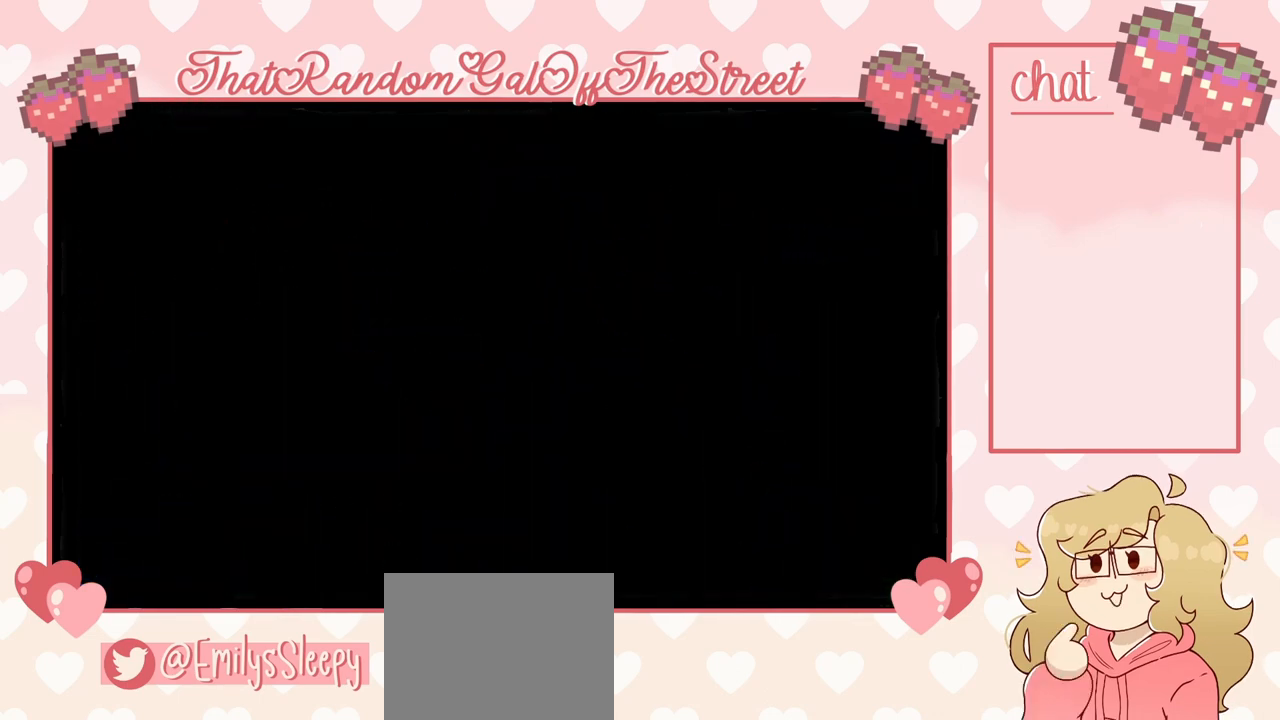
{"buttons": [], "left_stick": "center", "right_stick": "center", "events": []}
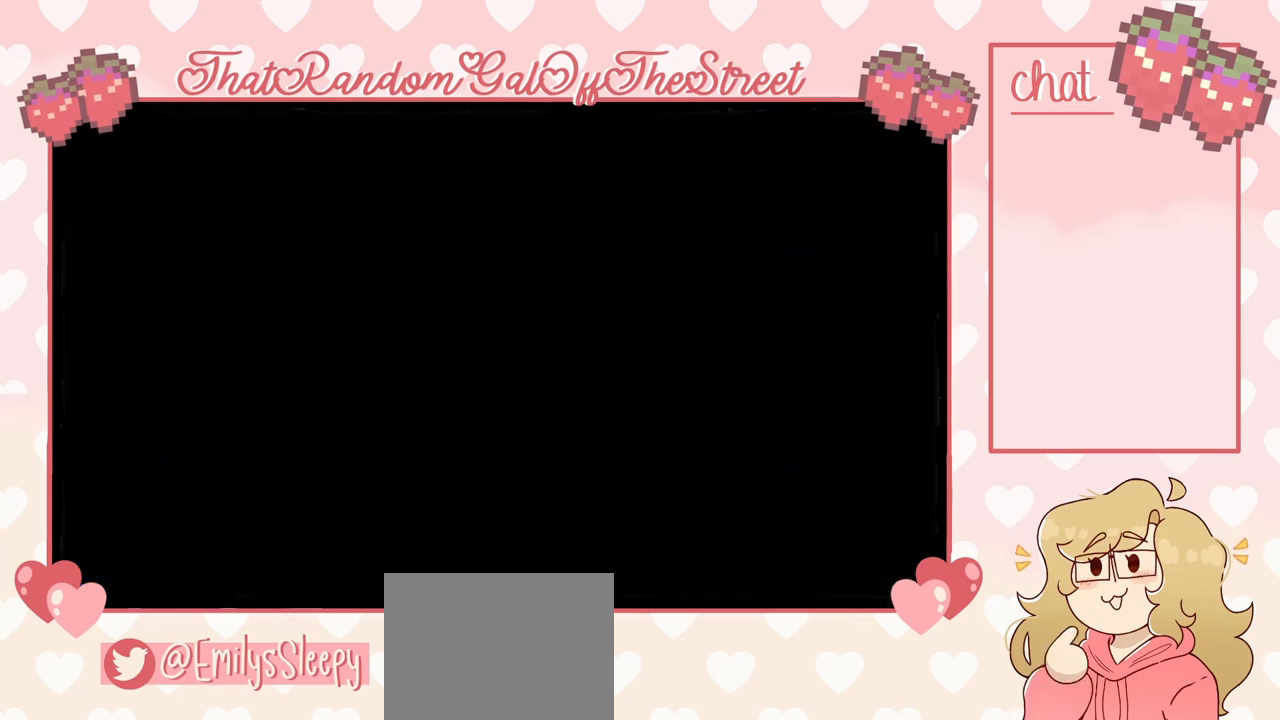
{"buttons": [], "left_stick": "center", "right_stick": "center", "events": []}
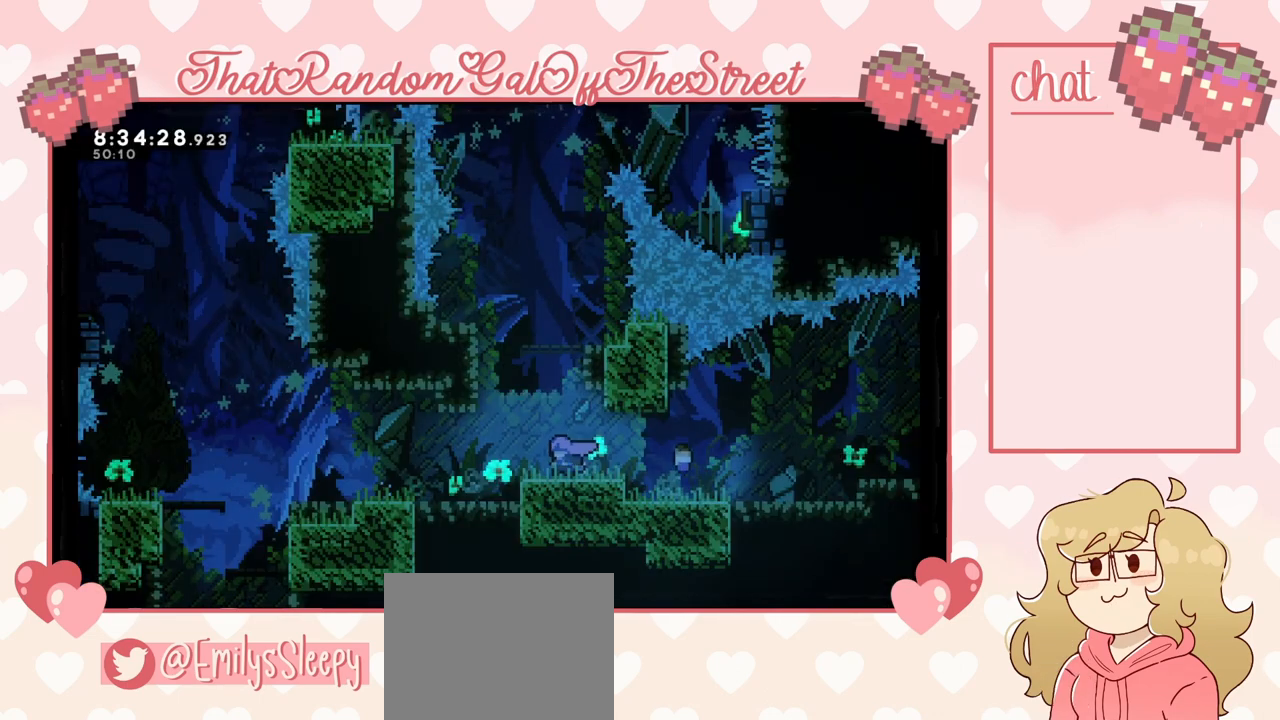
{"buttons": [], "left_stick": "center", "right_stick": "center", "events": []}
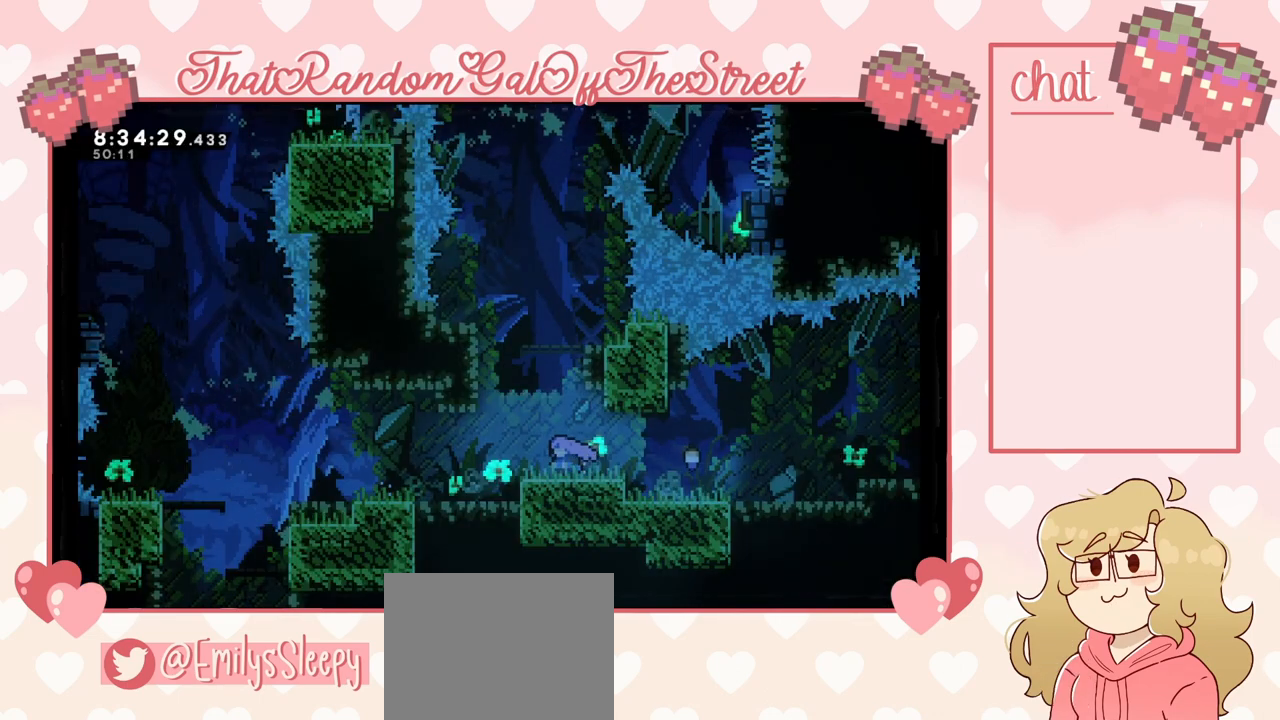
{"buttons": ["A"], "left_stick": "up", "right_stick": "center", "events": [[433, "A", "down"], [500, "left_stick", "up"]]}
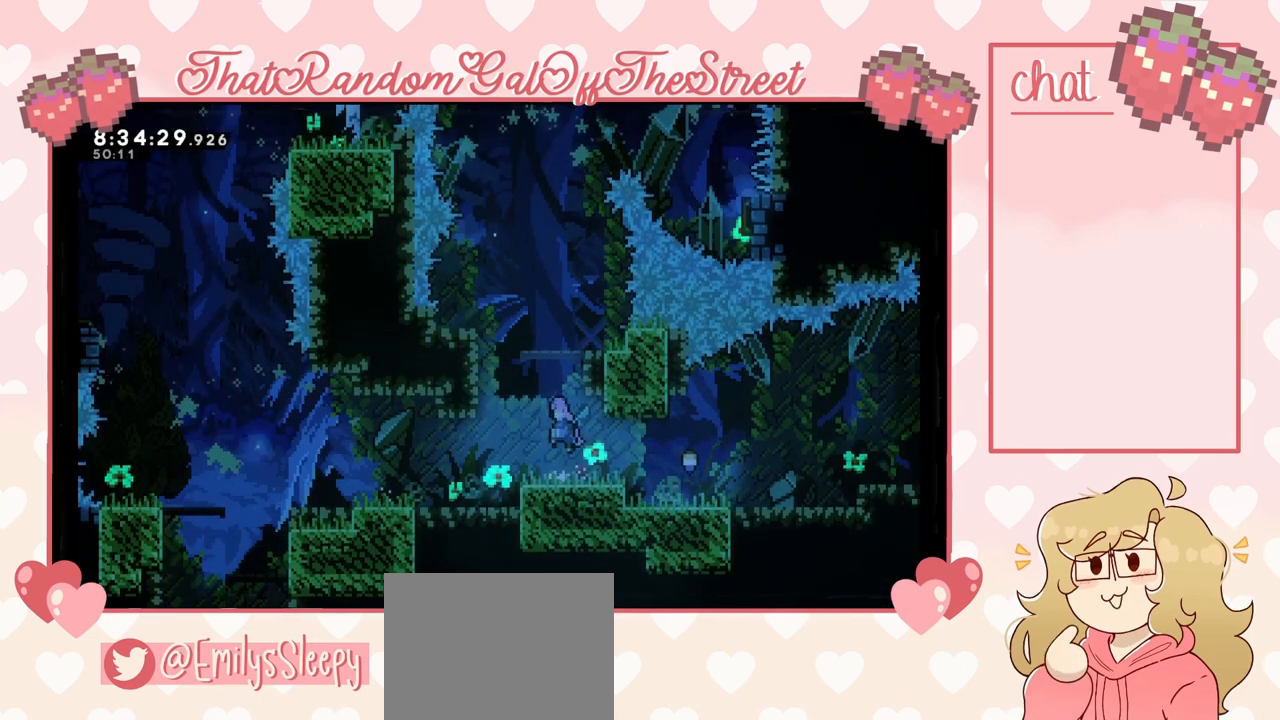
{"buttons": [], "left_stick": "center", "right_stick": "center", "events": [[33, "A", "up"], [100, "X", "down"], [233, "X", "up"], [267, "left_stick", "center"]]}
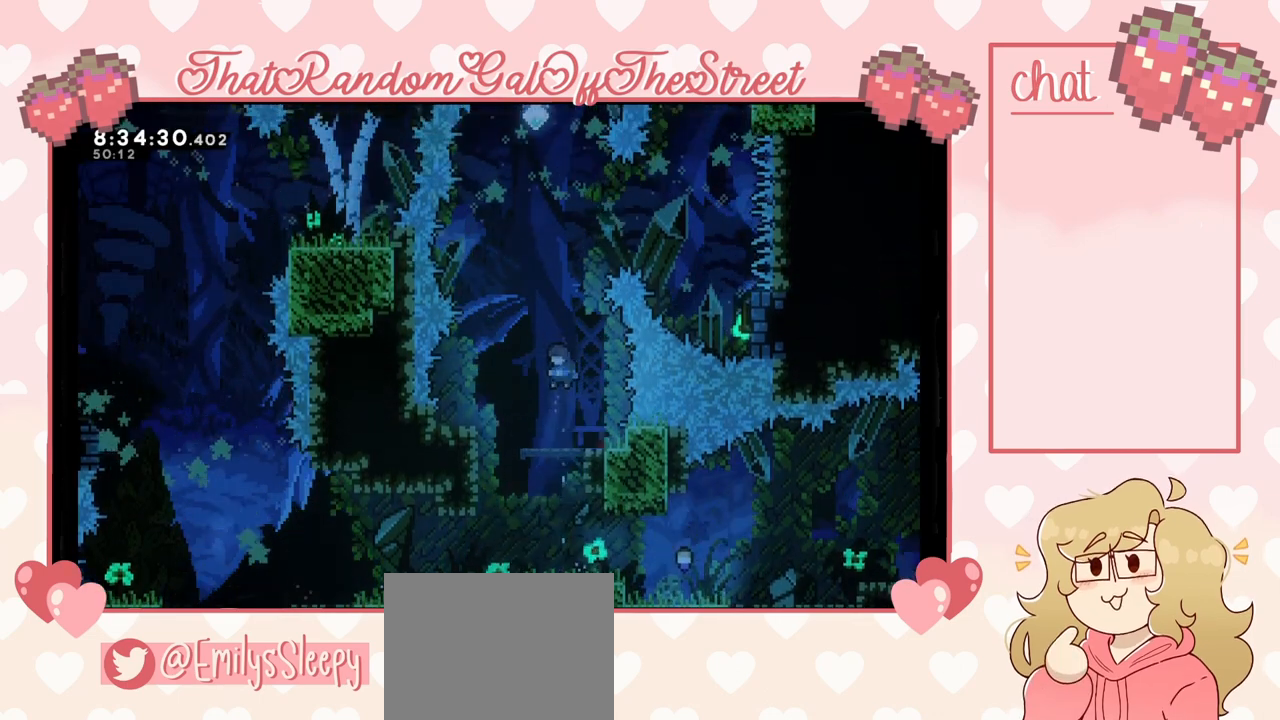
{"buttons": [], "left_stick": "center", "right_stick": "center", "events": [[167, "START", "down"], [267, "DPAD_DOWN", "down"], [267, "START", "up"], [367, "A", "down"], [367, "DPAD_DOWN", "up"], [433, "A", "up"]]}
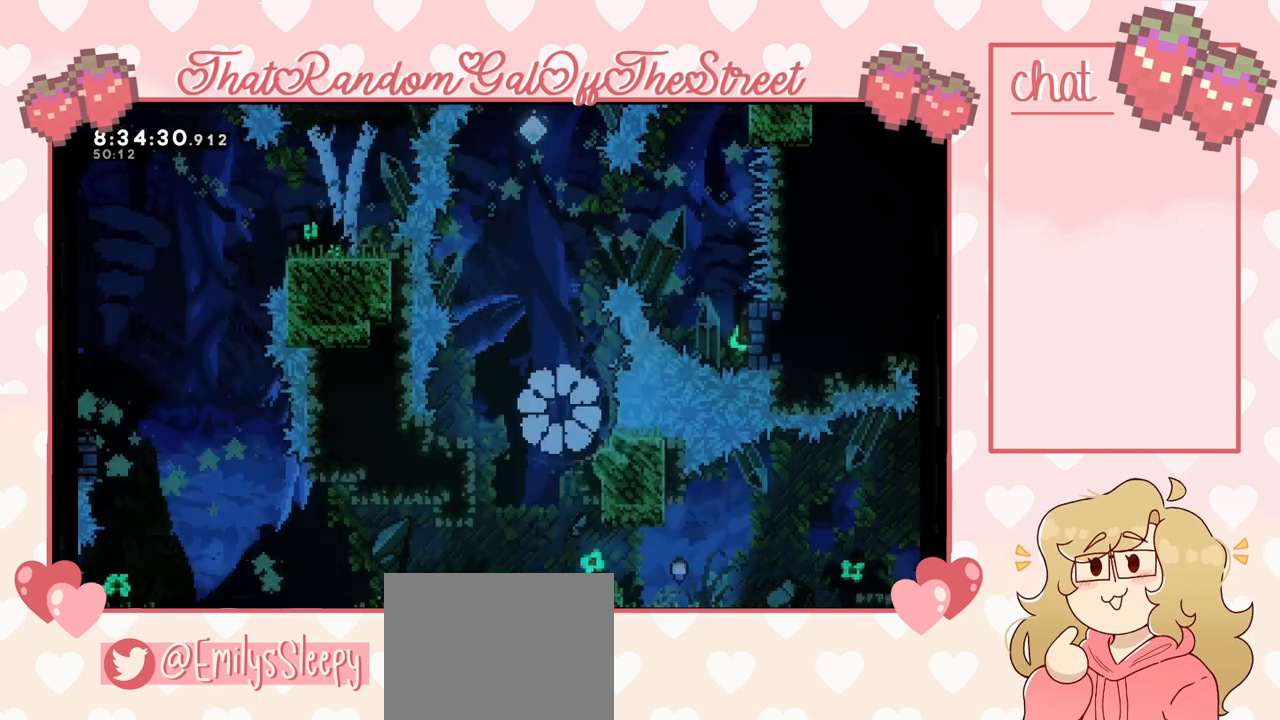
{"buttons": [], "left_stick": "center", "right_stick": "center", "events": []}
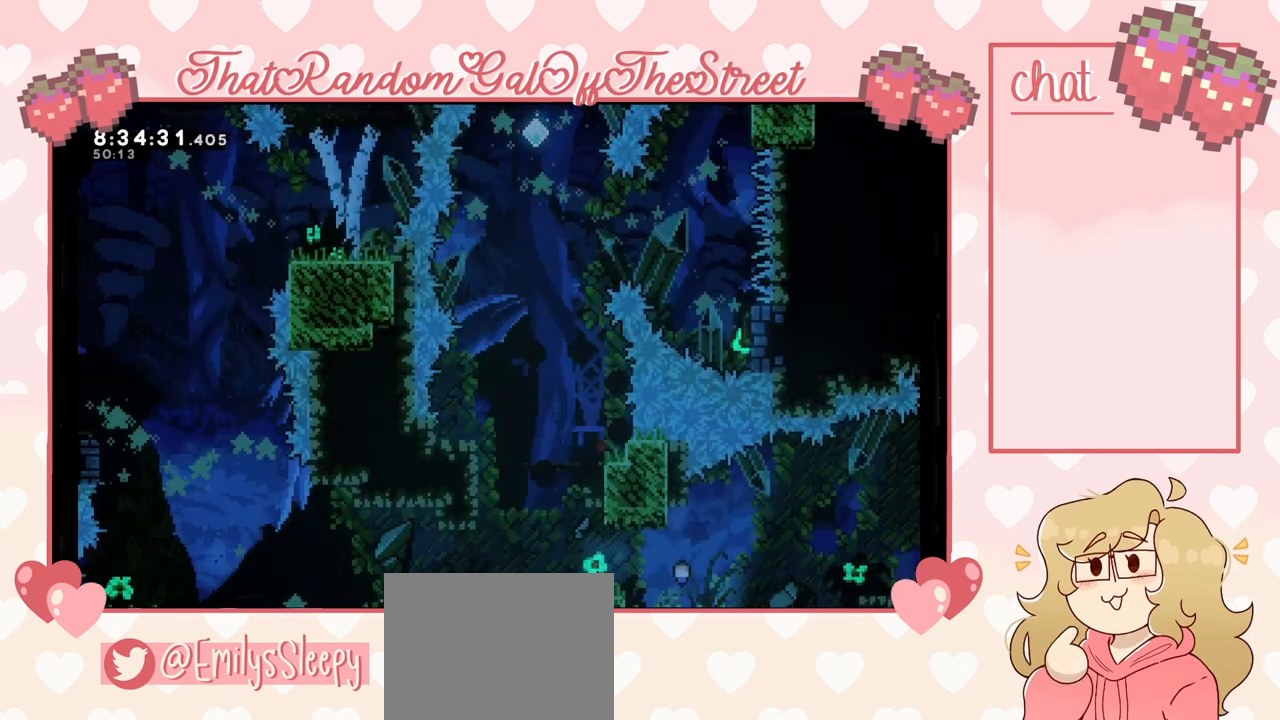
{"buttons": [], "left_stick": "center", "right_stick": "center", "events": []}
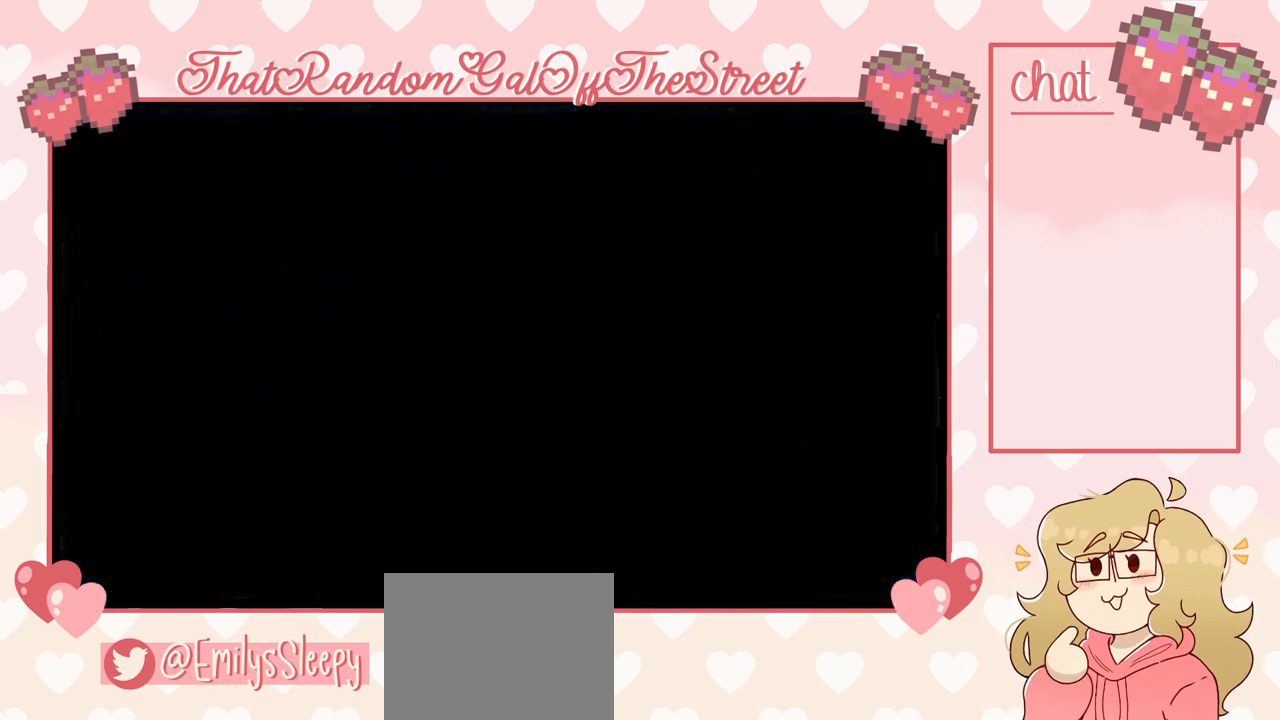
{"buttons": [], "left_stick": "center", "right_stick": "center", "events": []}
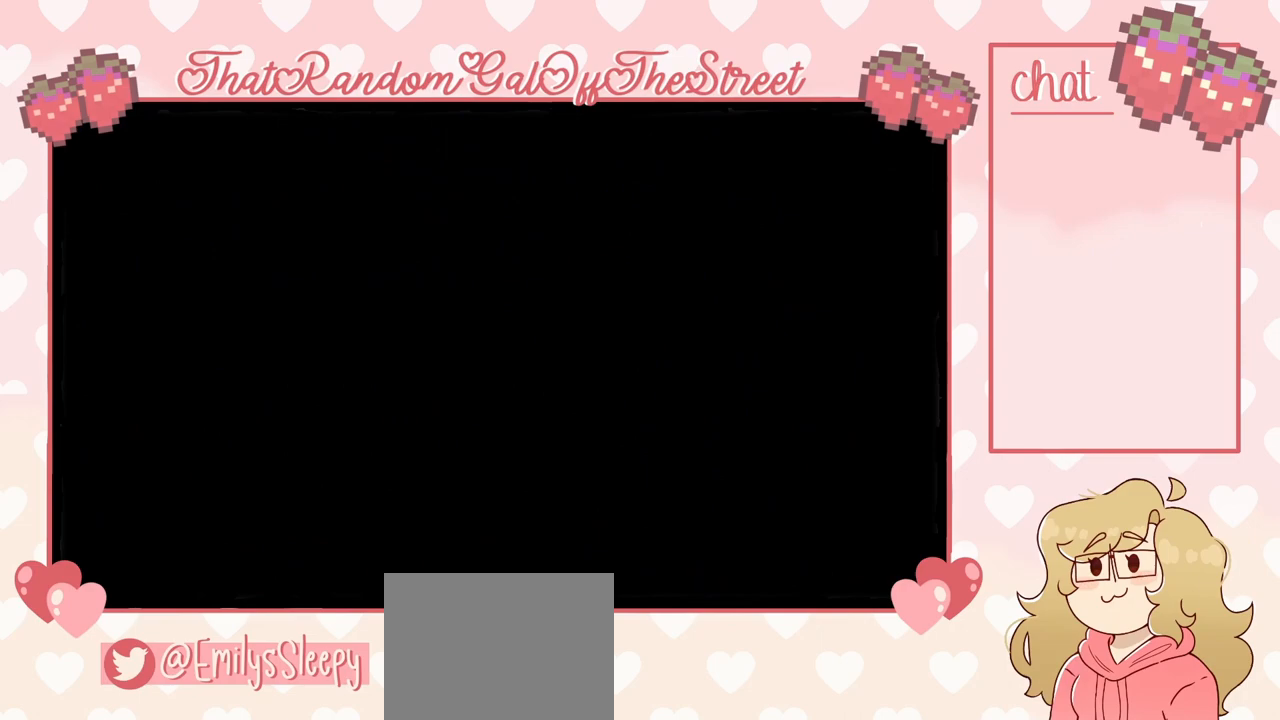
{"buttons": [], "left_stick": "center", "right_stick": "center", "events": []}
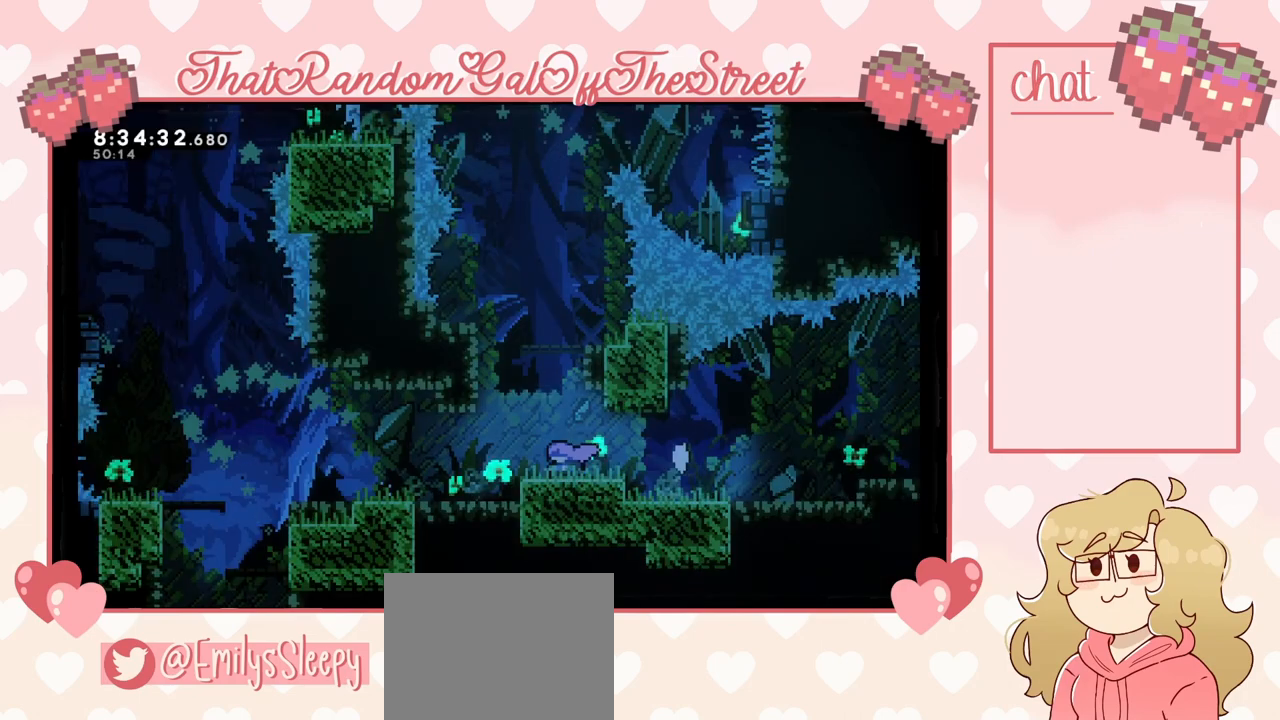
{"buttons": ["A"], "left_stick": "right", "right_stick": "center", "events": [[33, "left_stick", "left"], [67, "A", "down"], [400, "A", "up"], [467, "A", "down"], [500, "left_stick", "right"]]}
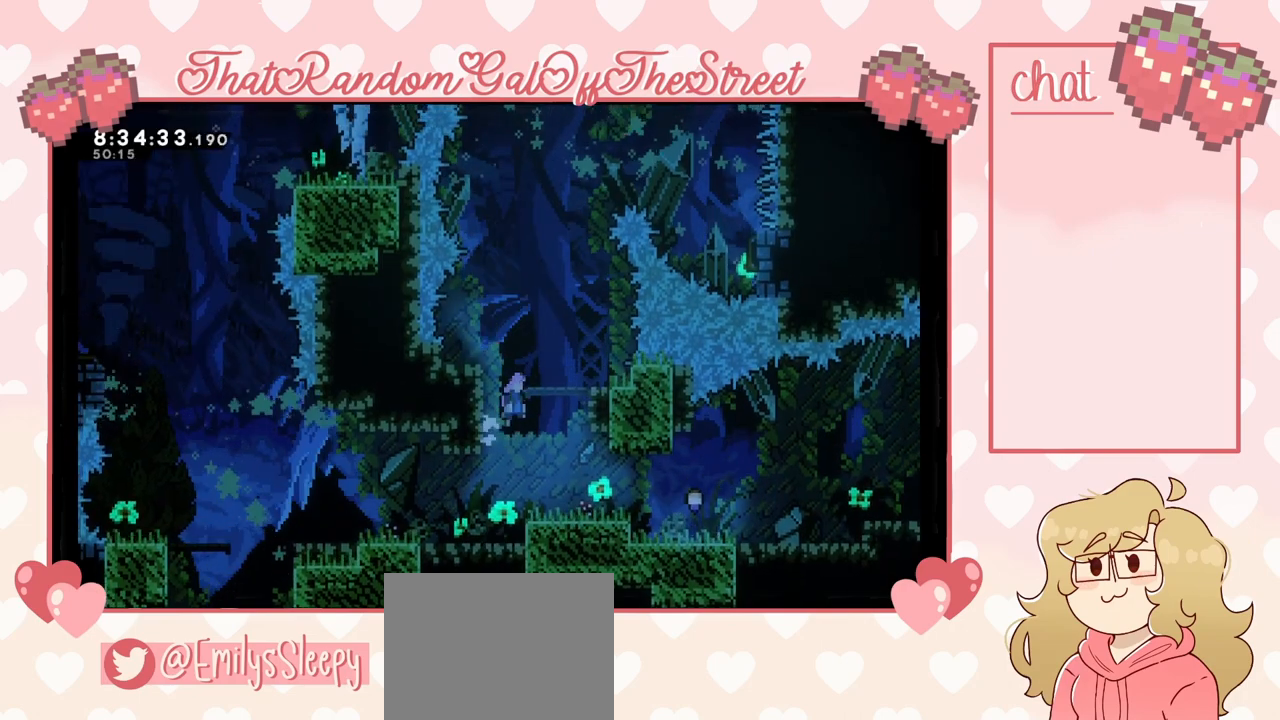
{"buttons": ["A"], "left_stick": "center", "right_stick": "center", "events": [[133, "A", "up"], [133, "left_stick", "center"], [300, "left_stick", "left"], [433, "A", "down"], [433, "left_stick", "center"]]}
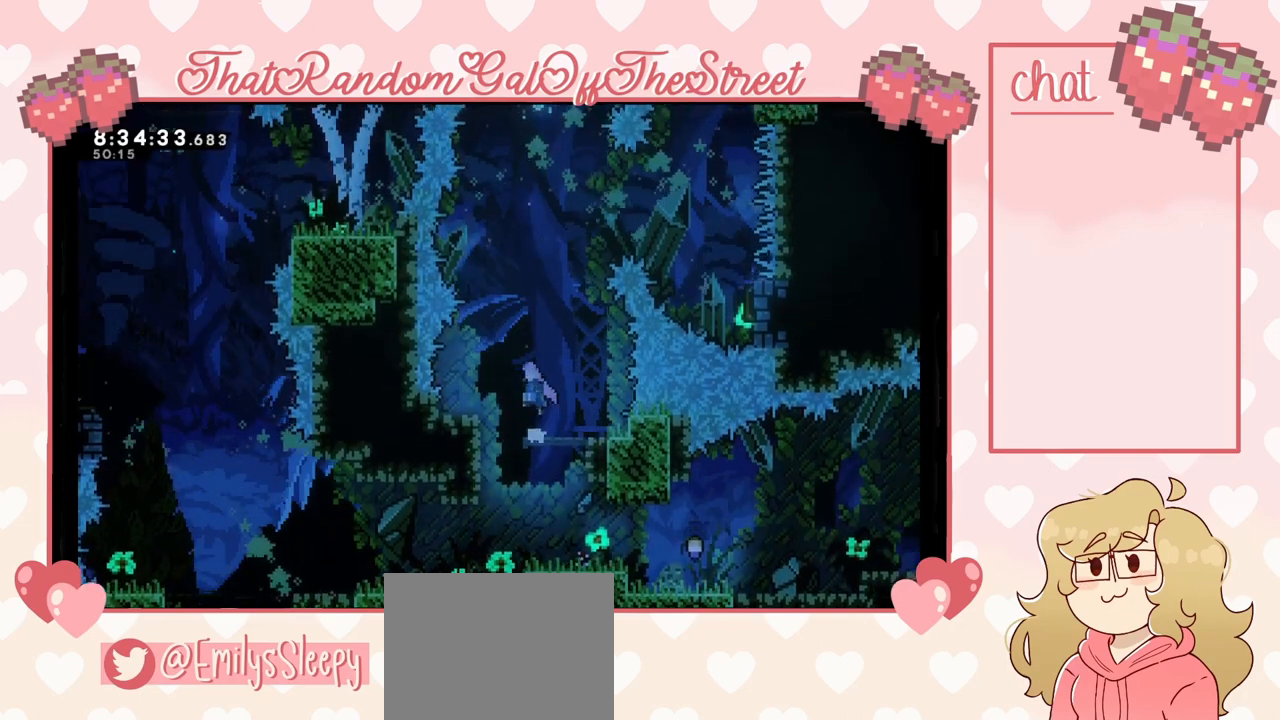
{"buttons": [], "left_stick": "up", "right_stick": "center", "events": [[100, "A", "up"], [100, "left_stick", "up"], [233, "X", "down"], [400, "X", "up"]]}
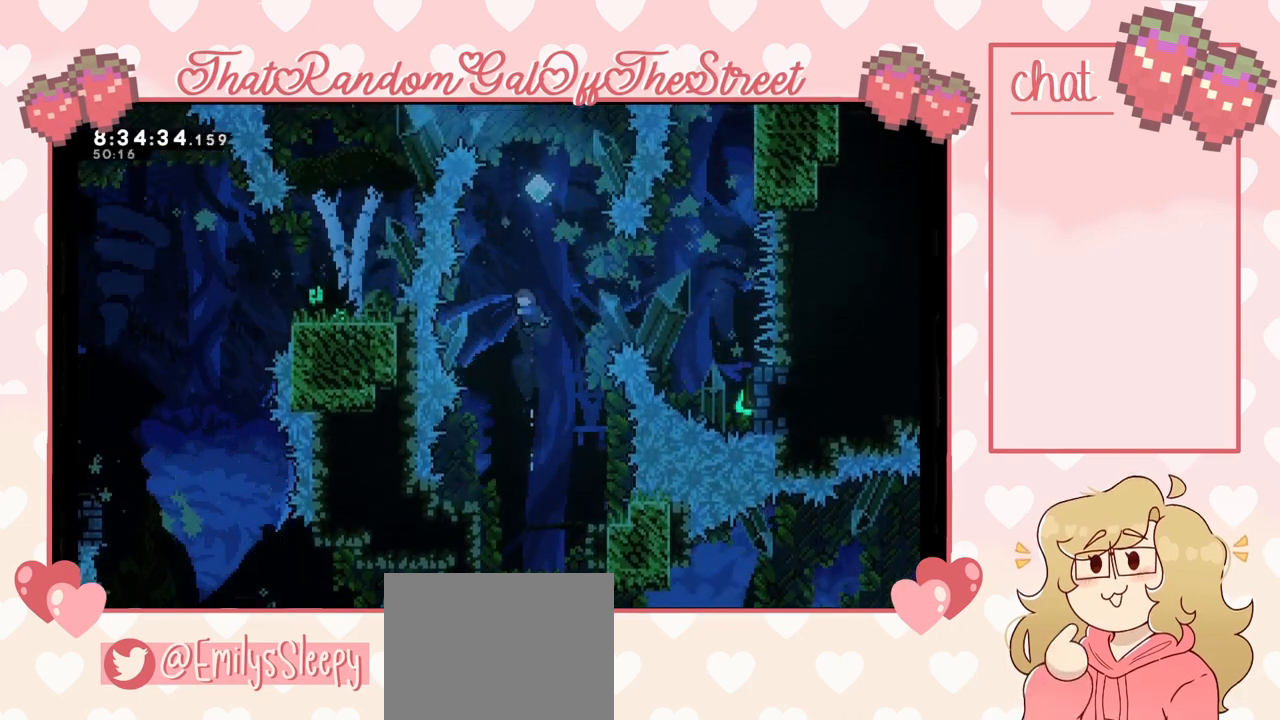
{"buttons": [], "left_stick": "center", "right_stick": "center", "events": [[67, "X", "down"], [200, "X", "up"], [233, "left_stick", "center"]]}
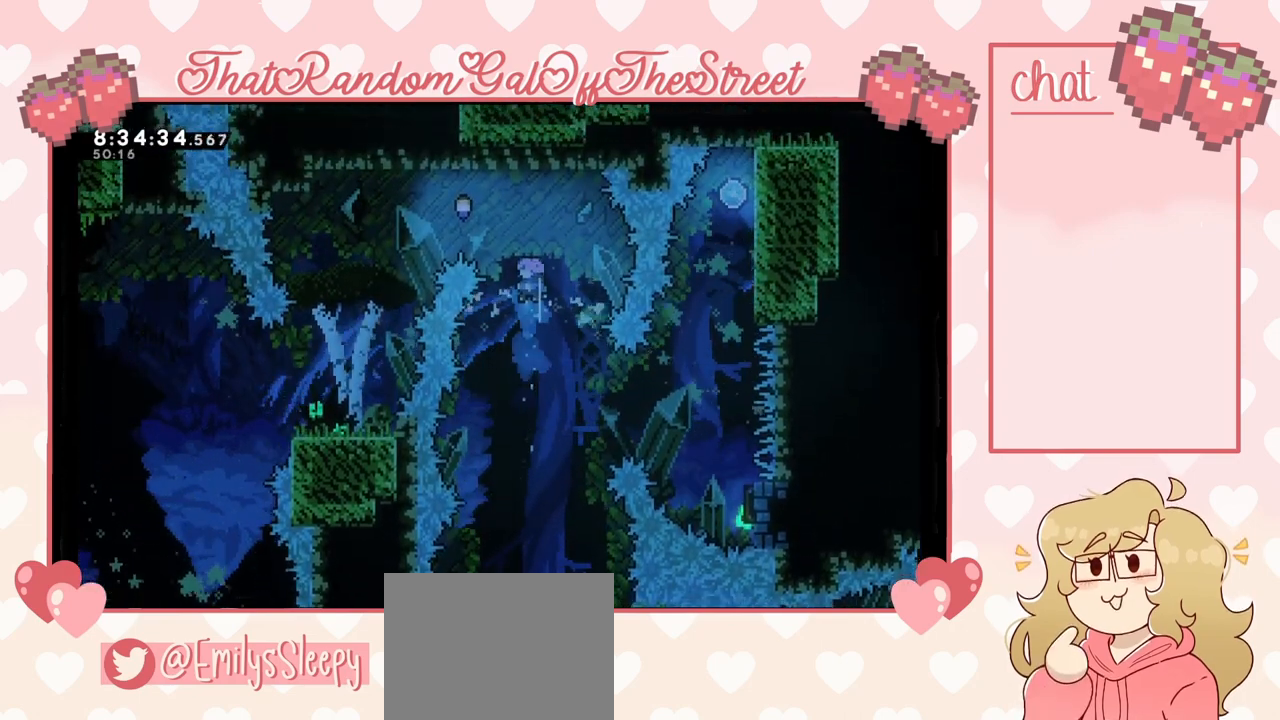
{"buttons": ["X"], "left_stick": "up-right", "right_stick": "center", "events": [[67, "left_stick", "right"], [367, "left_stick", "up-right"], [467, "X", "down"]]}
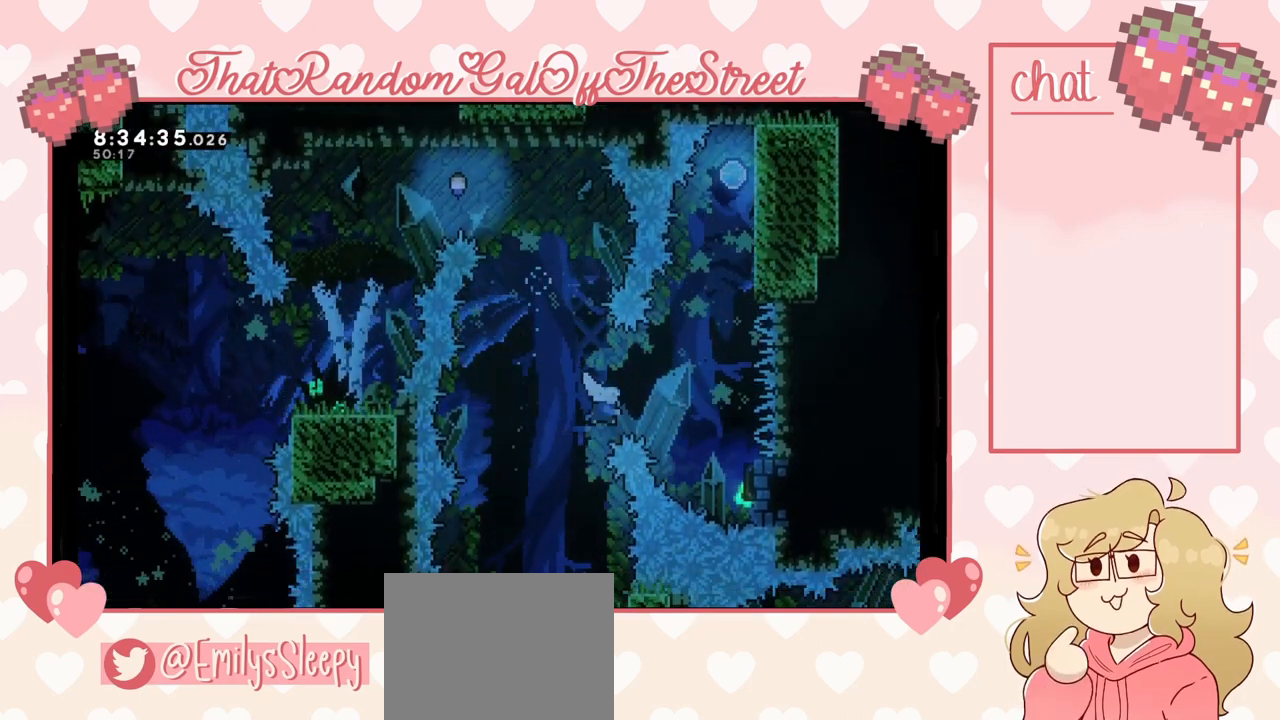
{"buttons": [], "left_stick": "center", "right_stick": "center", "events": [[100, "X", "up"], [267, "left_stick", "up"], [333, "X", "down"], [400, "X", "up"], [433, "left_stick", "center"]]}
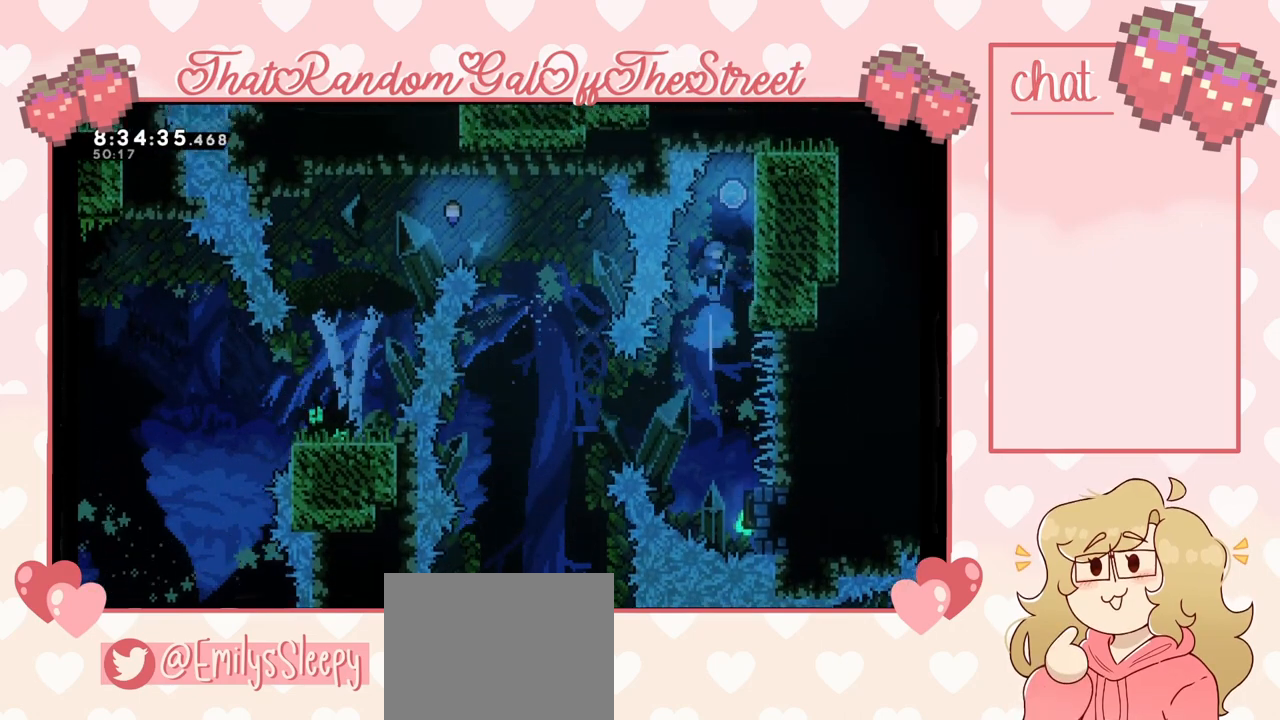
{"buttons": [], "left_stick": "right", "right_stick": "center", "events": [[333, "left_stick", "right"]]}
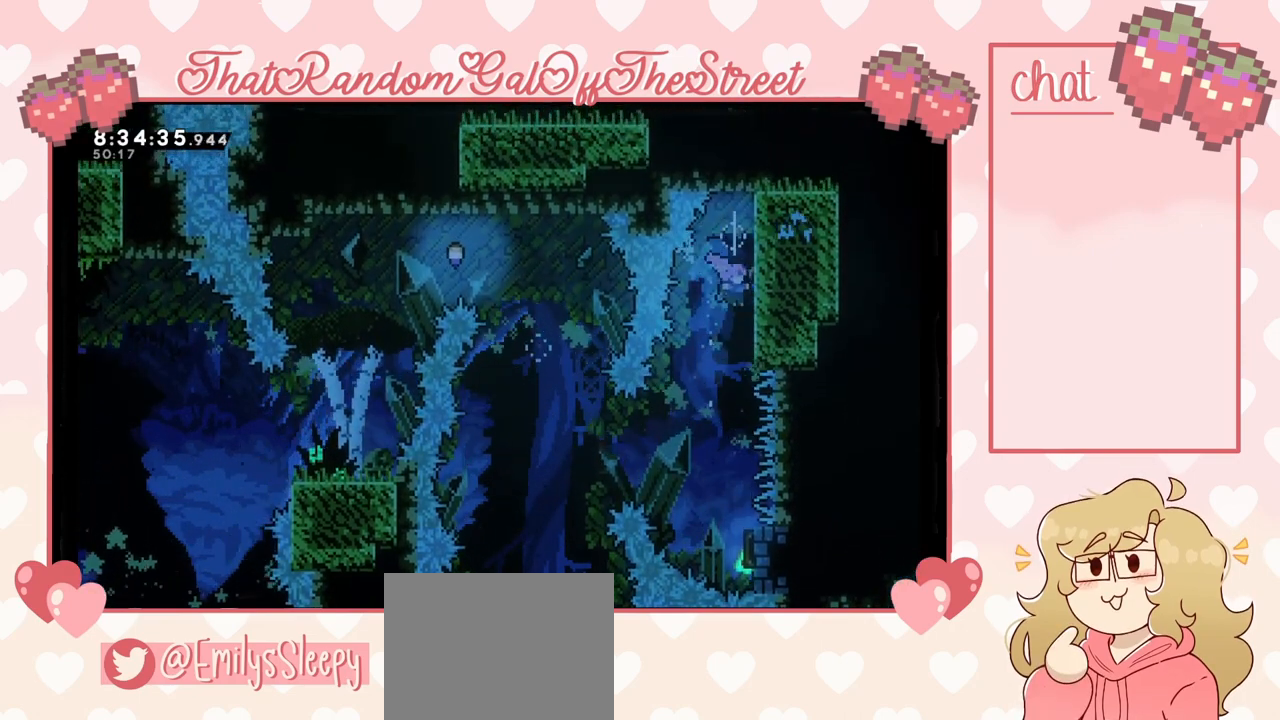
{"buttons": ["L2"], "left_stick": "right", "right_stick": "center", "events": [[33, "L2", "down"], [167, "left_stick", "center"], [267, "left_stick", "right"], [367, "X", "down"], [467, "X", "up"]]}
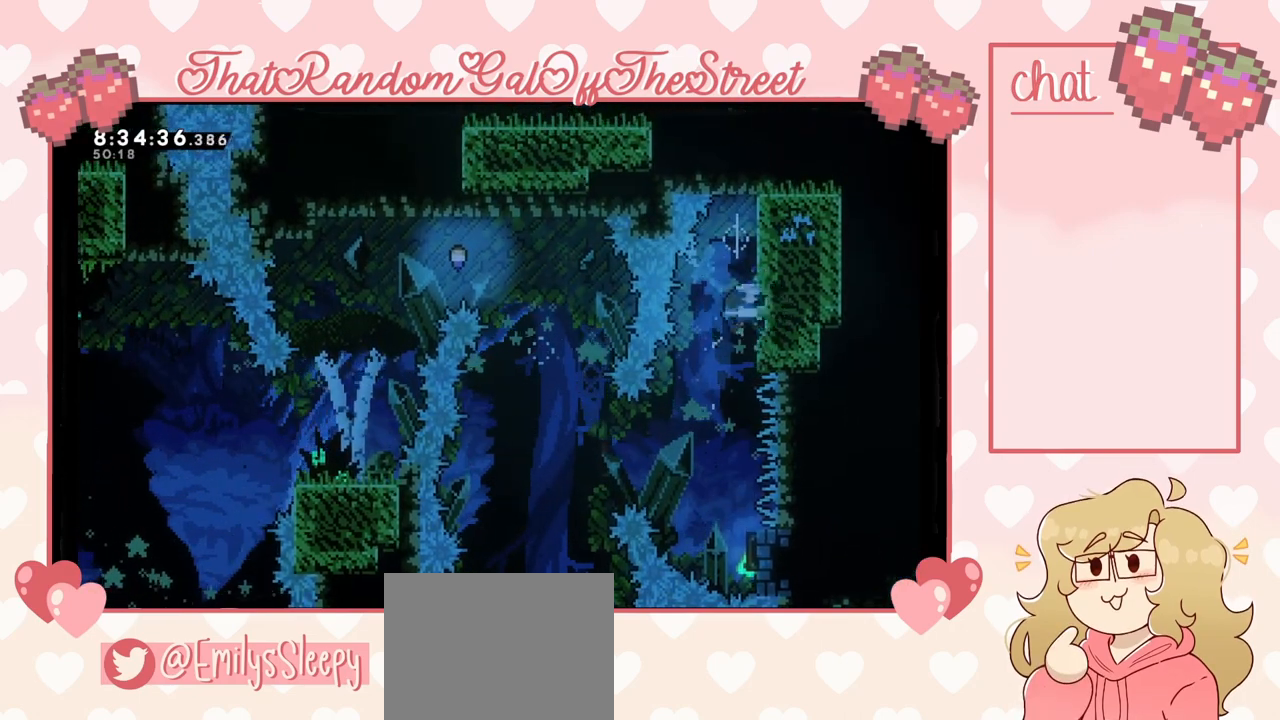
{"buttons": ["L2"], "left_stick": "center", "right_stick": "center", "events": [[133, "X", "down"], [233, "X", "up"], [433, "left_stick", "center"]]}
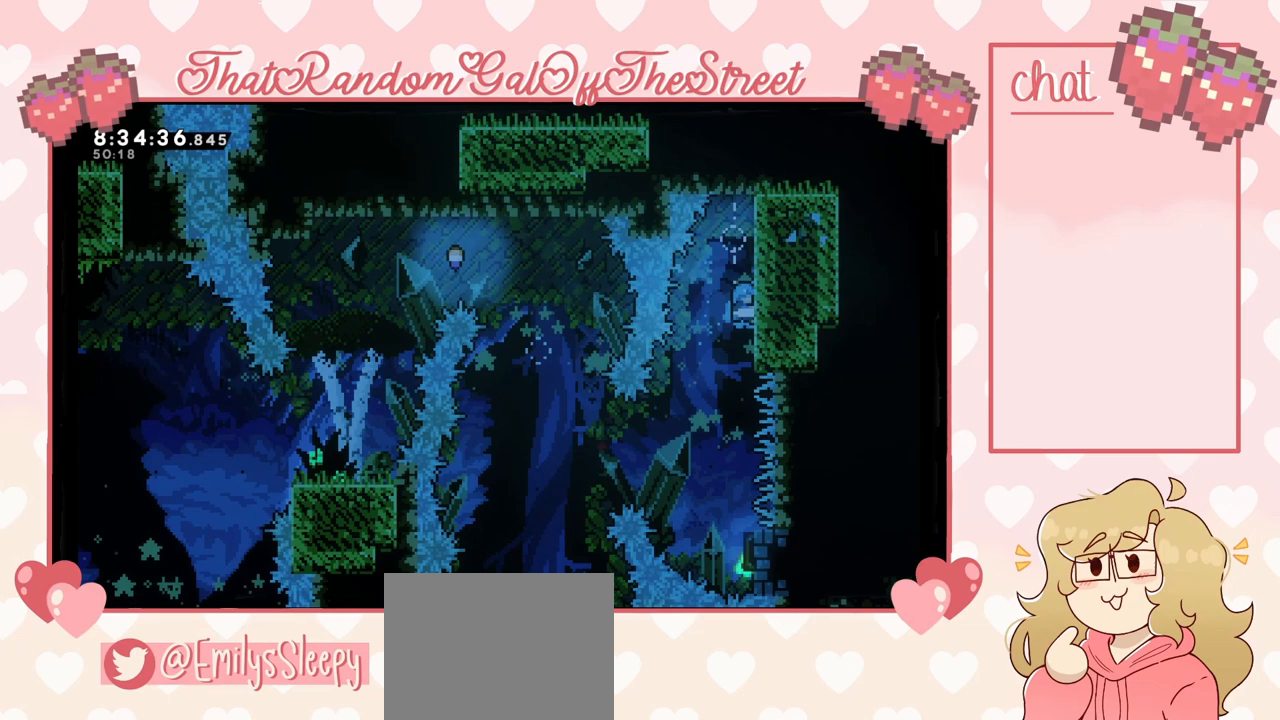
{"buttons": ["L2"], "left_stick": "left", "right_stick": "center", "events": [[167, "left_stick", "up"], [300, "left_stick", "center"], [433, "left_stick", "left"]]}
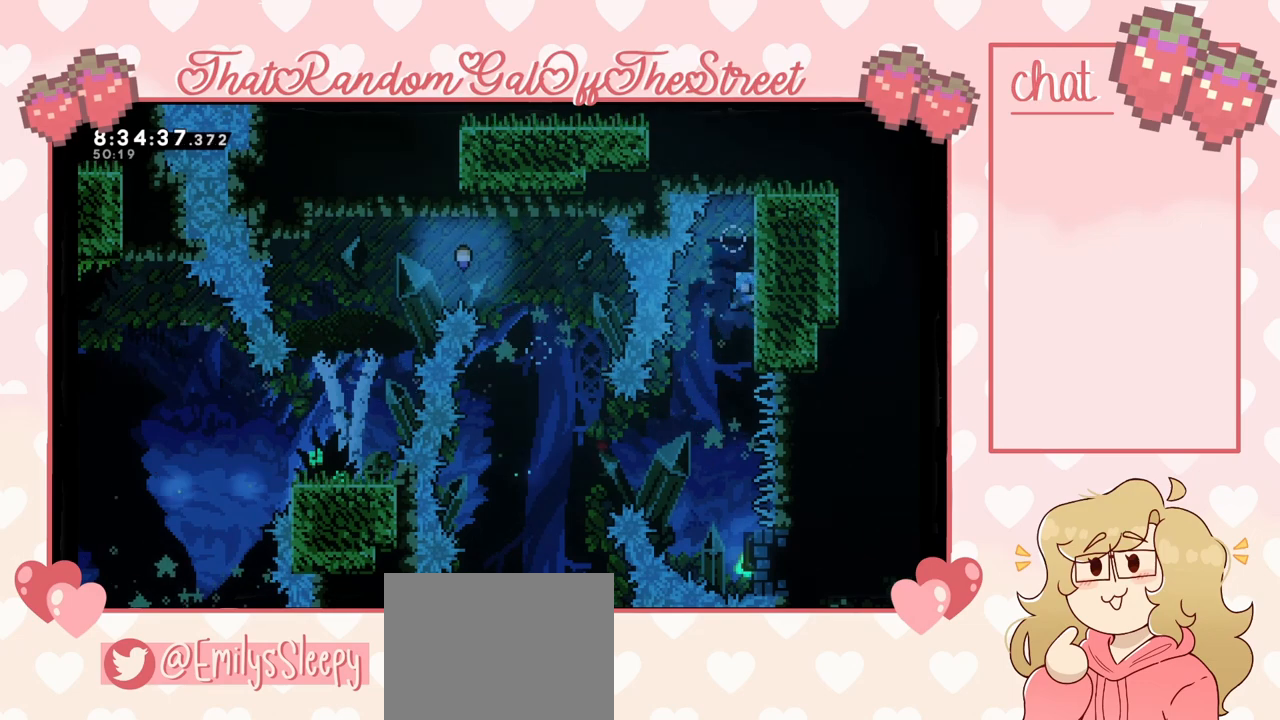
{"buttons": ["L2"], "left_stick": "right", "right_stick": "center", "events": [[500, "left_stick", "right"]]}
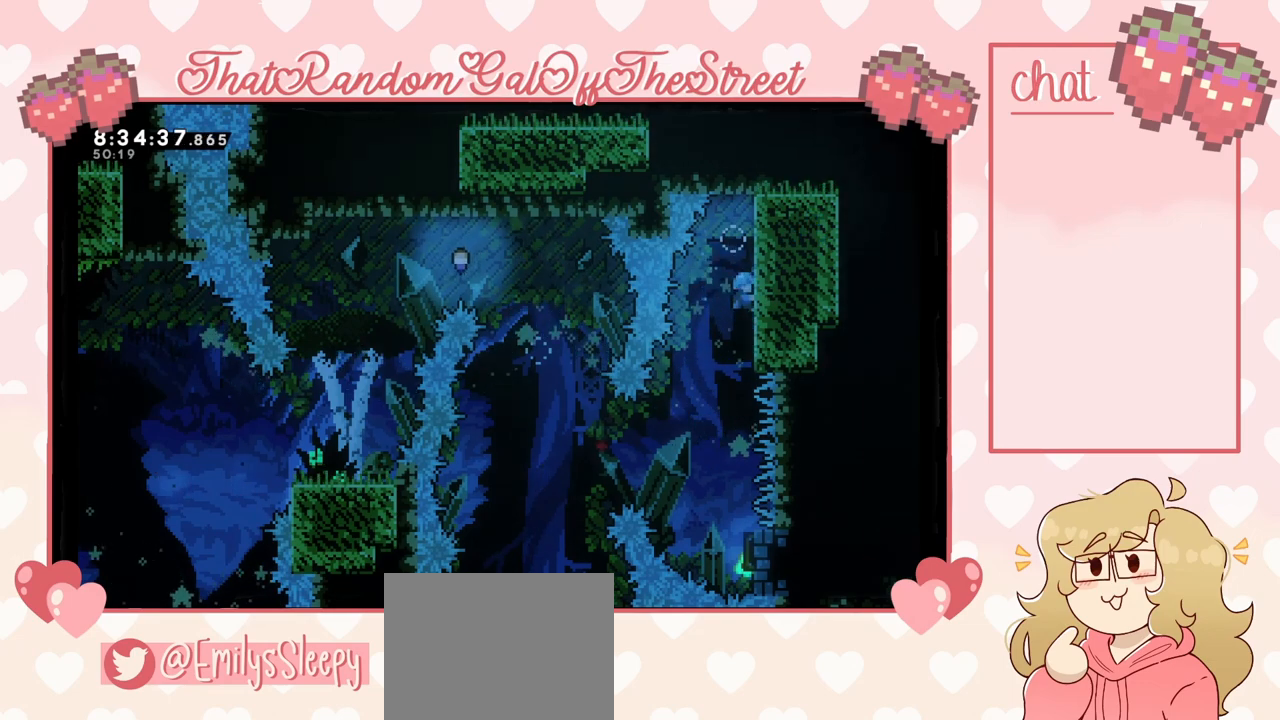
{"buttons": ["L2"], "left_stick": "left", "right_stick": "center", "events": [[167, "left_stick", "left"], [333, "left_stick", "center"], [400, "left_stick", "right"], [500, "left_stick", "left"]]}
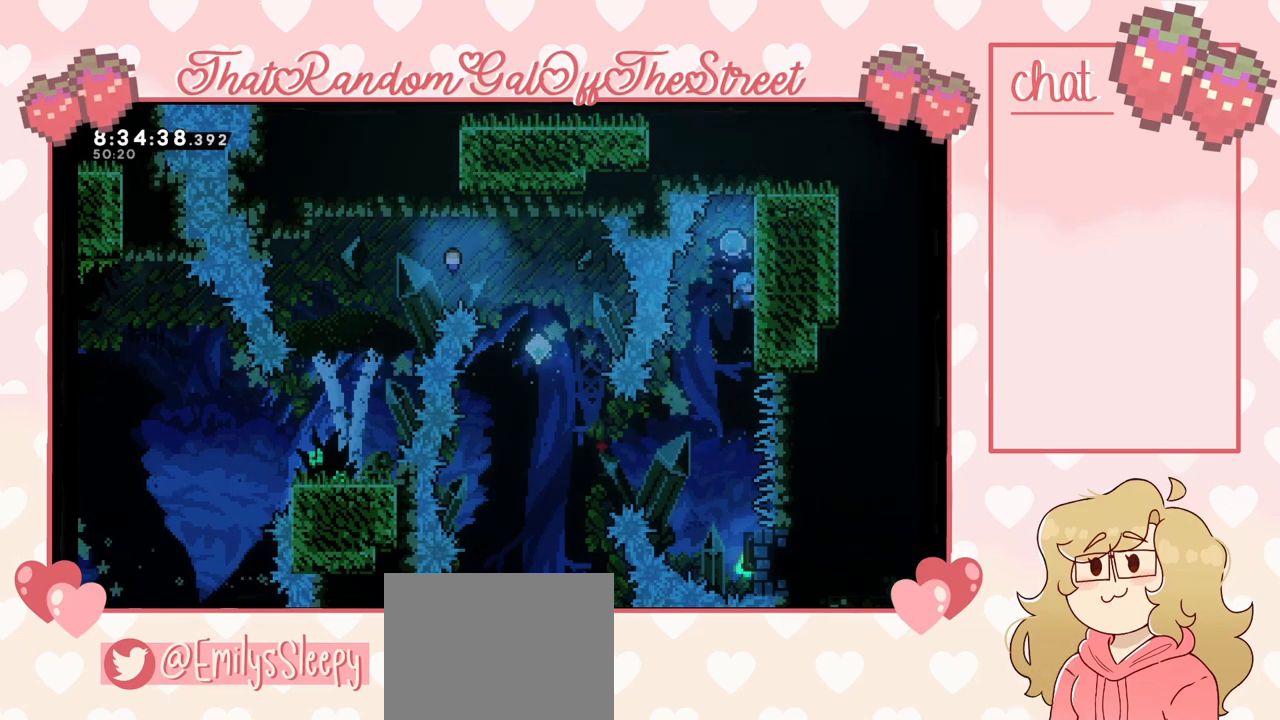
{"buttons": ["L2"], "left_stick": "up", "right_stick": "center", "events": [[267, "left_stick", "up"]]}